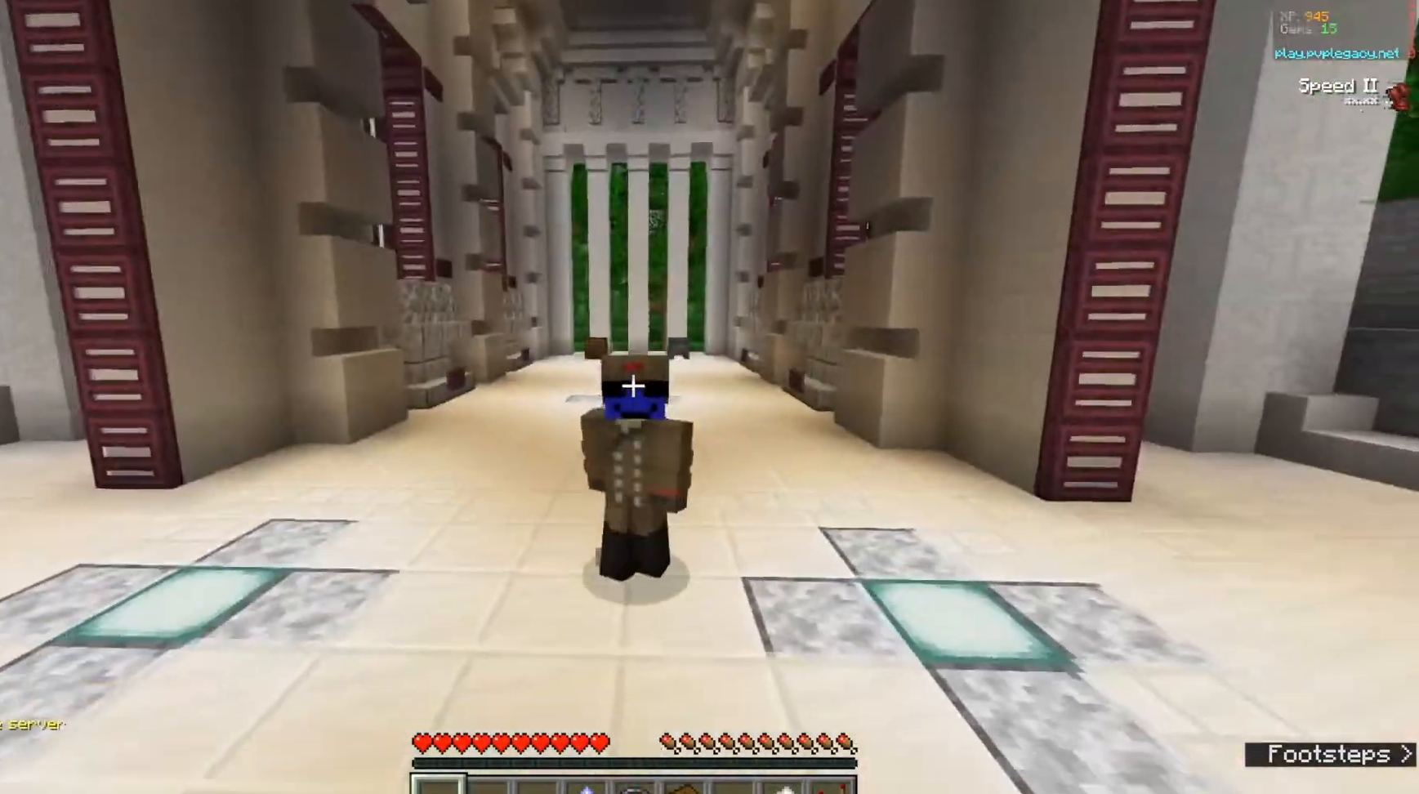
Gameplay with keyboard and mouse; each line is a JSON object with the keys and mouse buttons held at the frame after it. "events" lists presses ("down") and releases ("up") of "a", "d", "s", "w", "mouse_left" and "mouse_right" between this image and that frame as [ms after this image, input, new state], when the widget could be followed in between. "mouse_left", "mouse_right" = the "left", "right" buttons of the "mouse" list. No other keys are recorded. Fast repeated clicks can show as one long hold. Mouse movement is not recorded.
{"keys": [], "mouse": [], "events": [[400, "w", "up"]]}
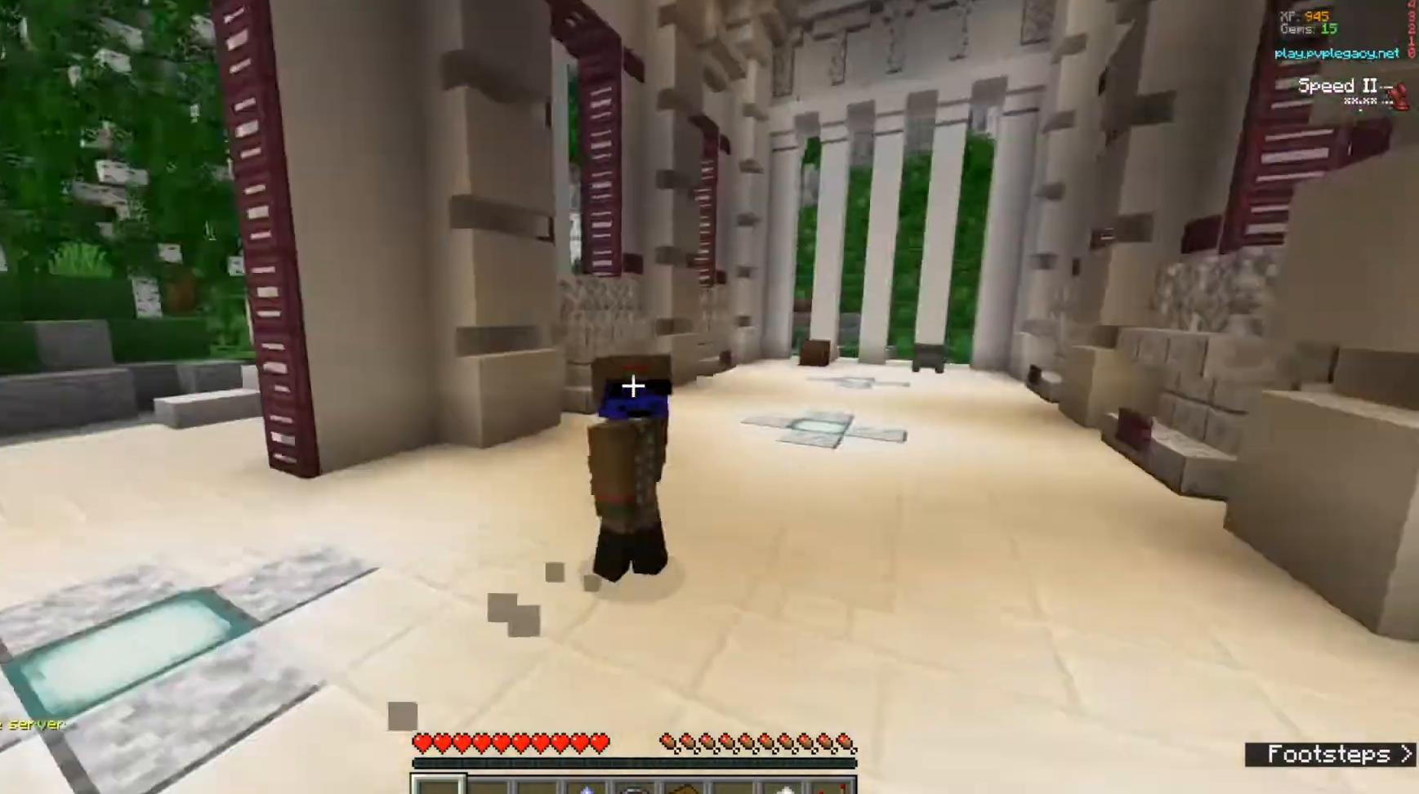
{"keys": ["w"], "mouse": [], "events": [[433, "w", "down"]]}
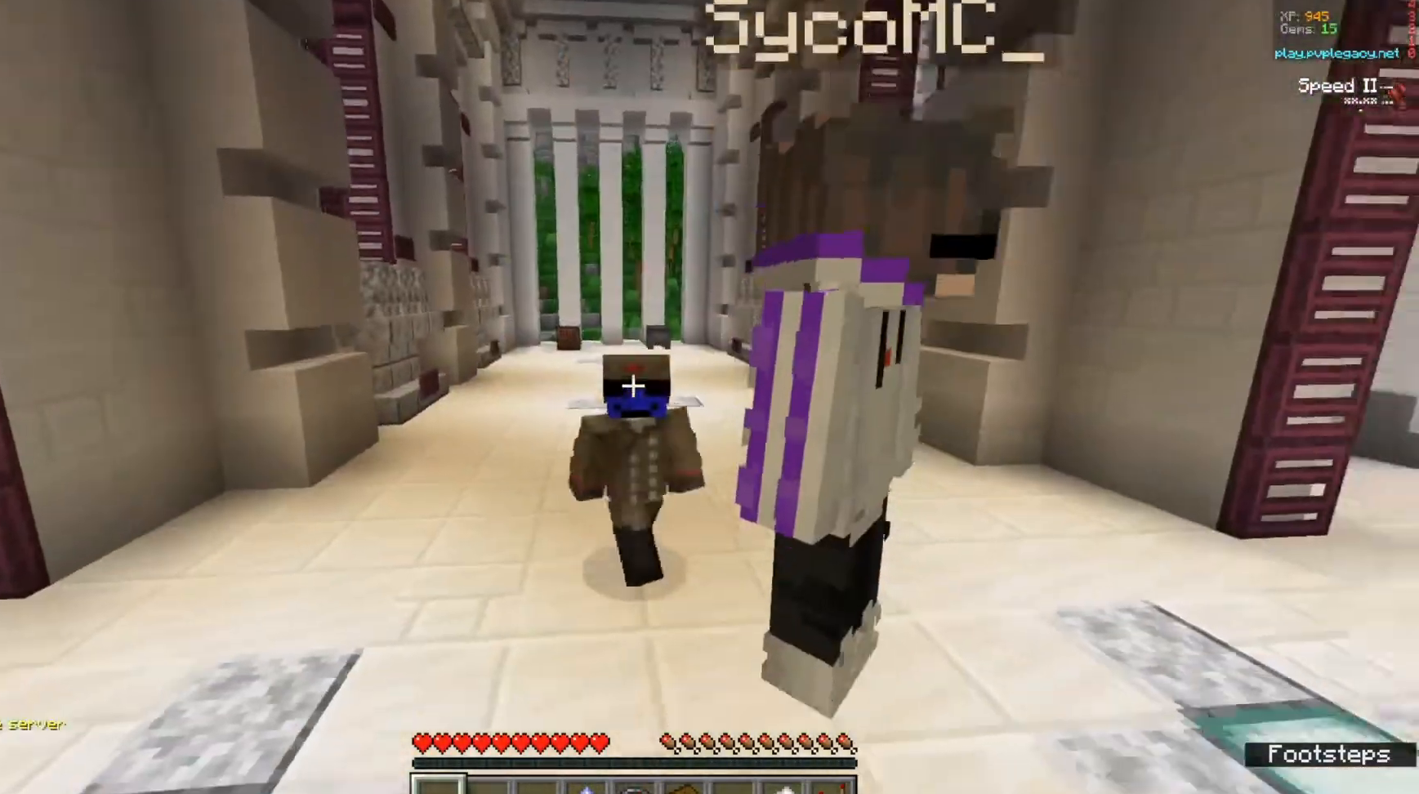
{"keys": ["w"], "mouse": [], "events": []}
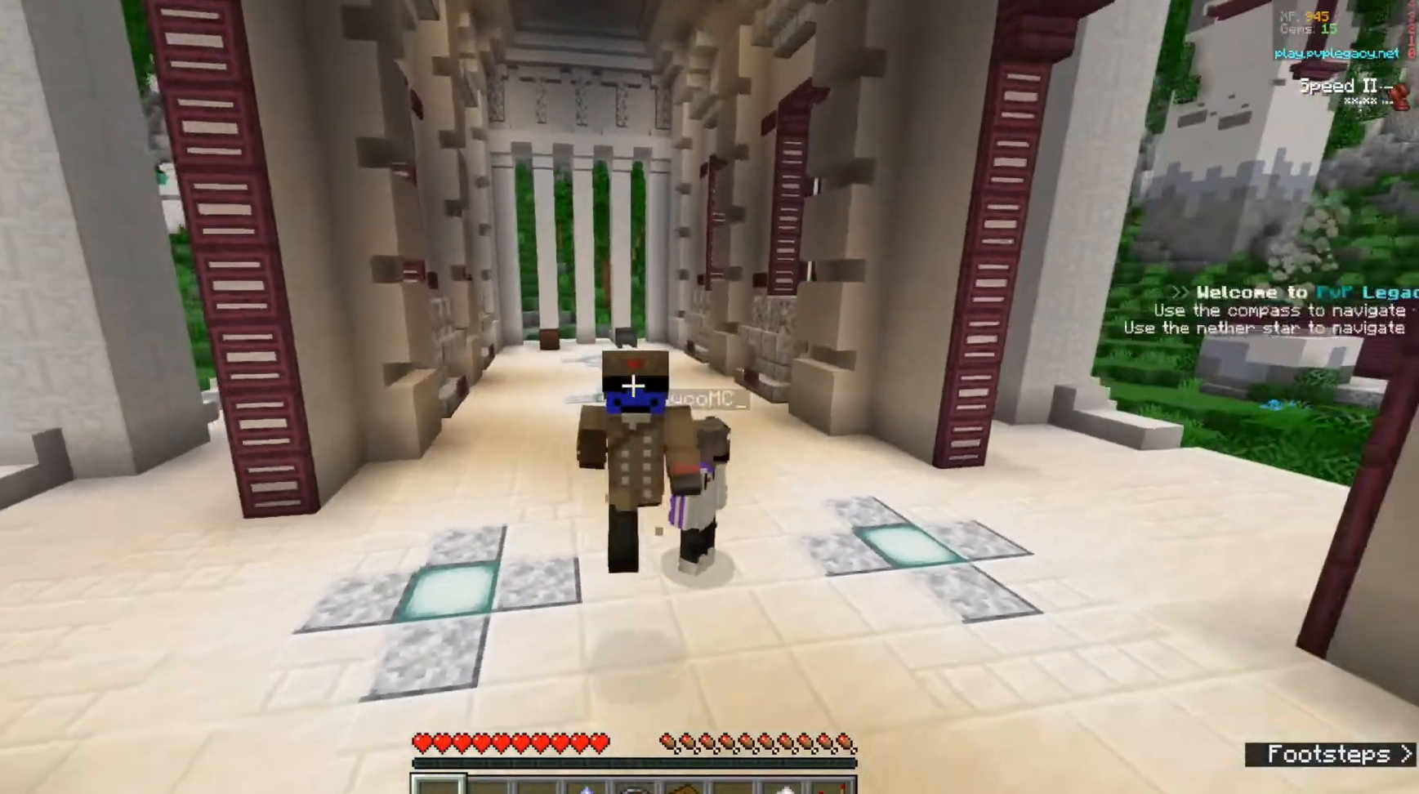
{"keys": ["w"], "mouse": [], "events": []}
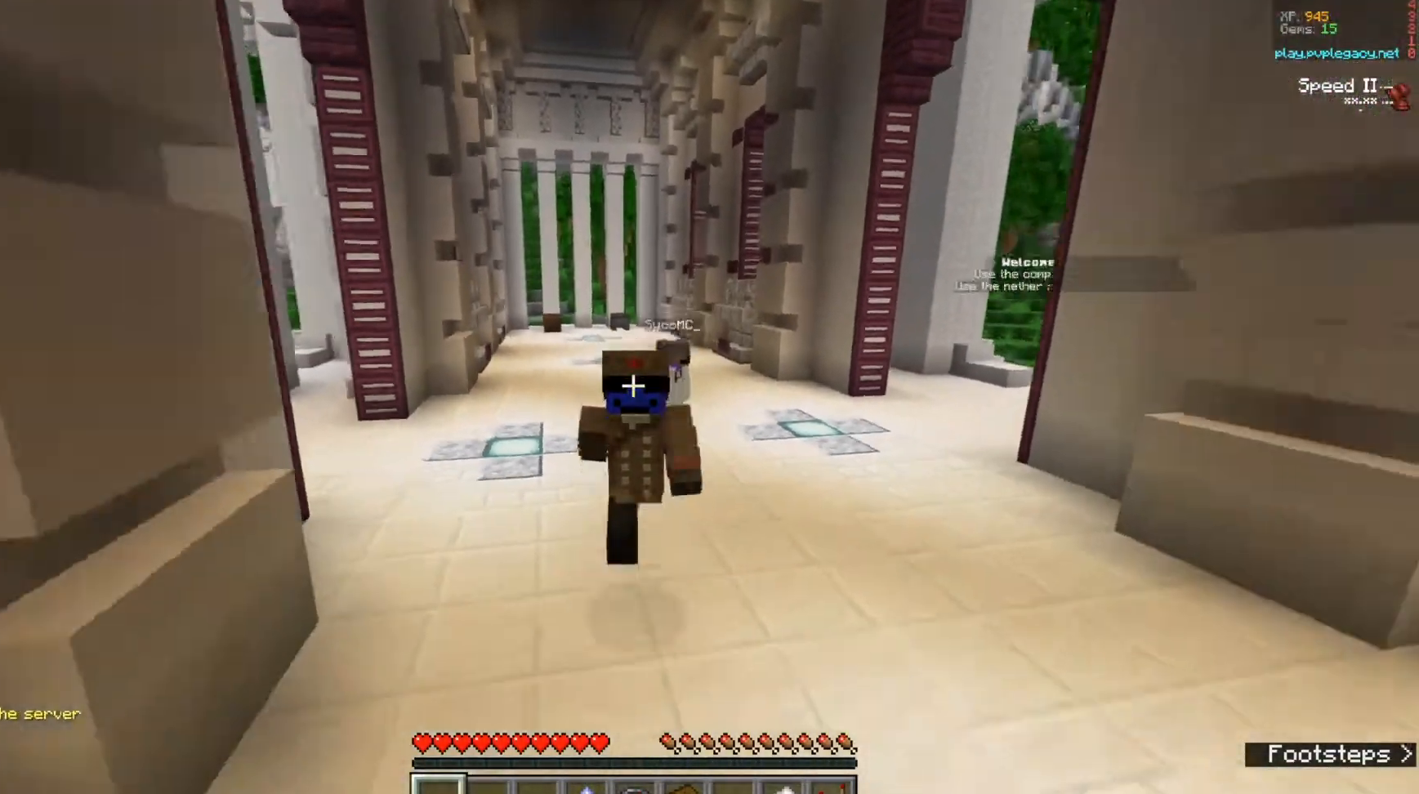
{"keys": ["w"], "mouse": [], "events": []}
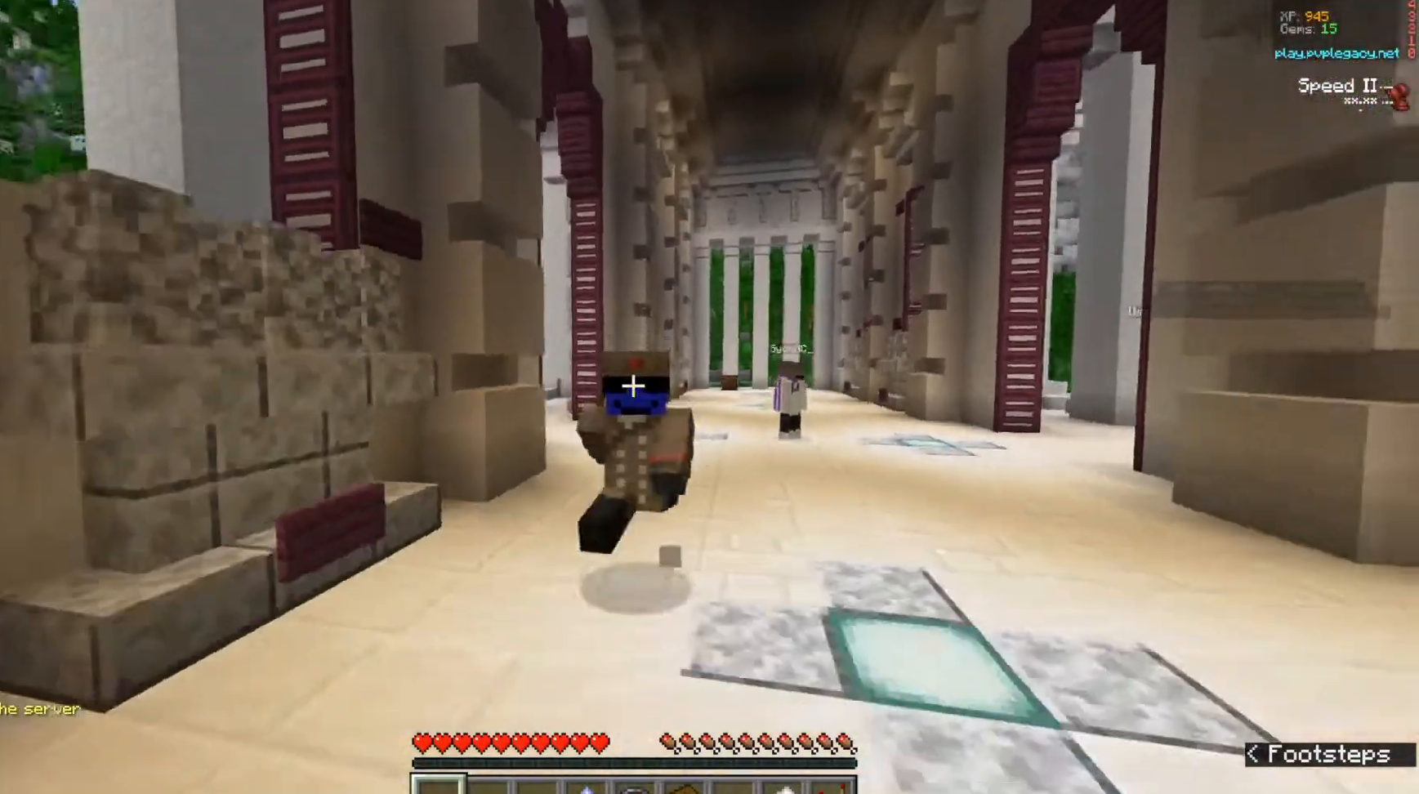
{"keys": ["w"], "mouse": [], "events": []}
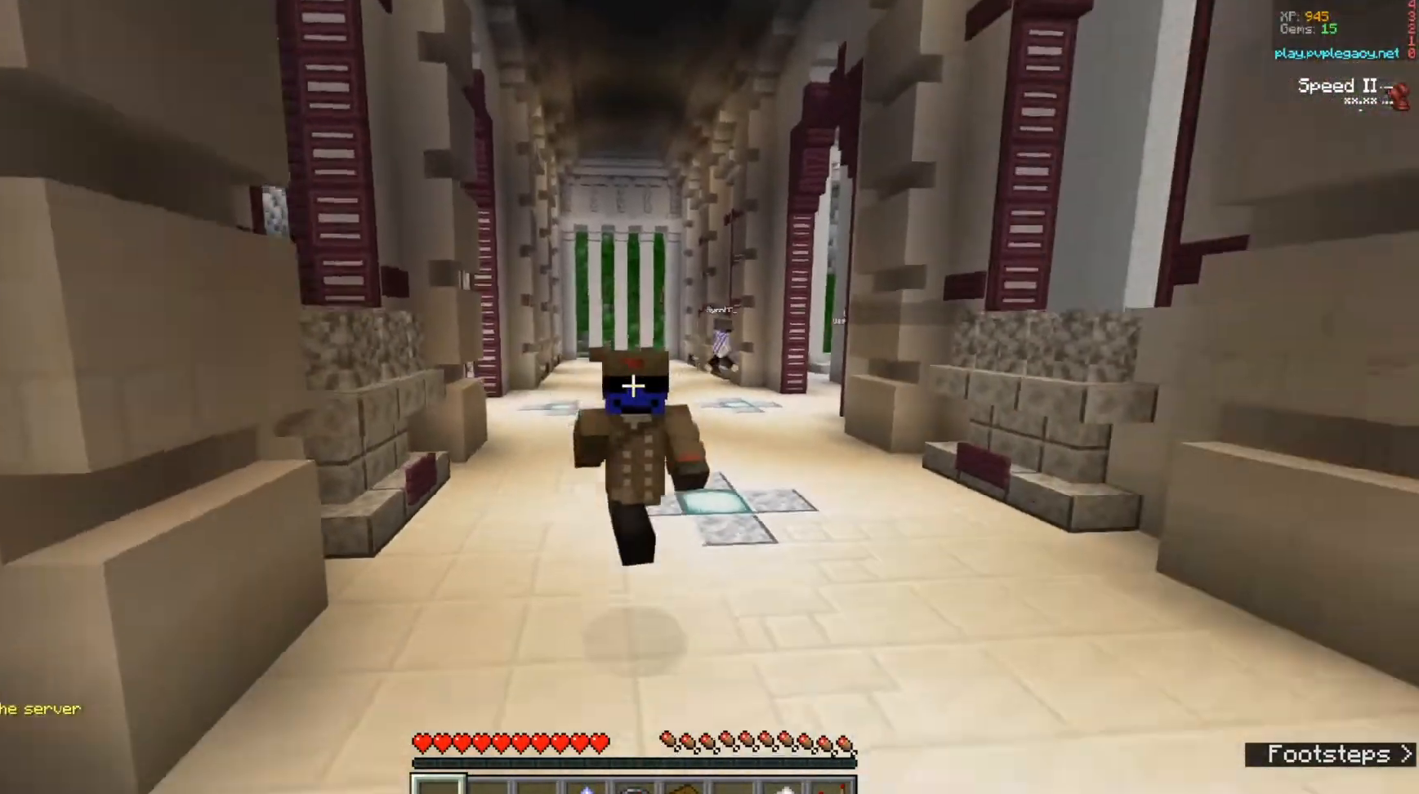
{"keys": ["w"], "mouse": [], "events": []}
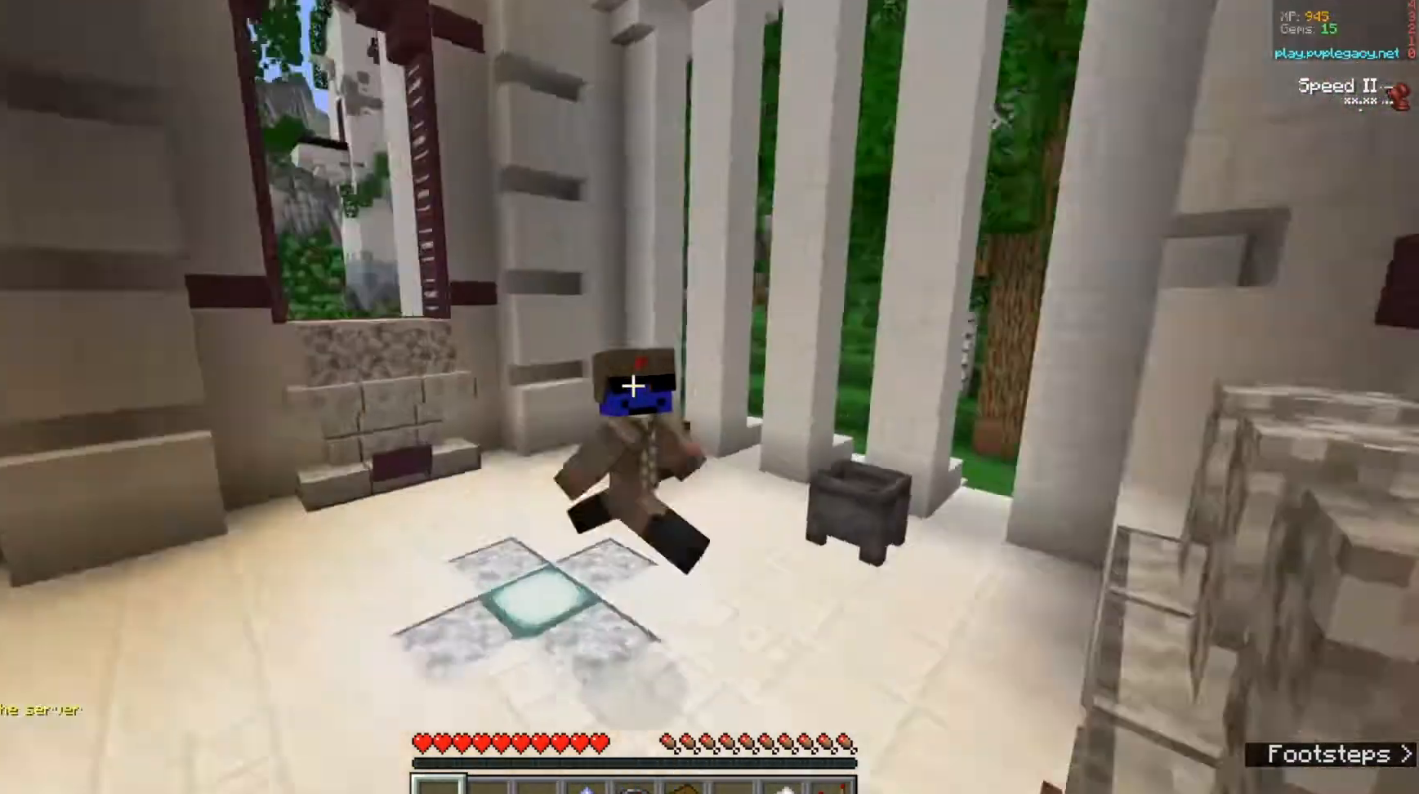
{"keys": ["w"], "mouse": [], "events": []}
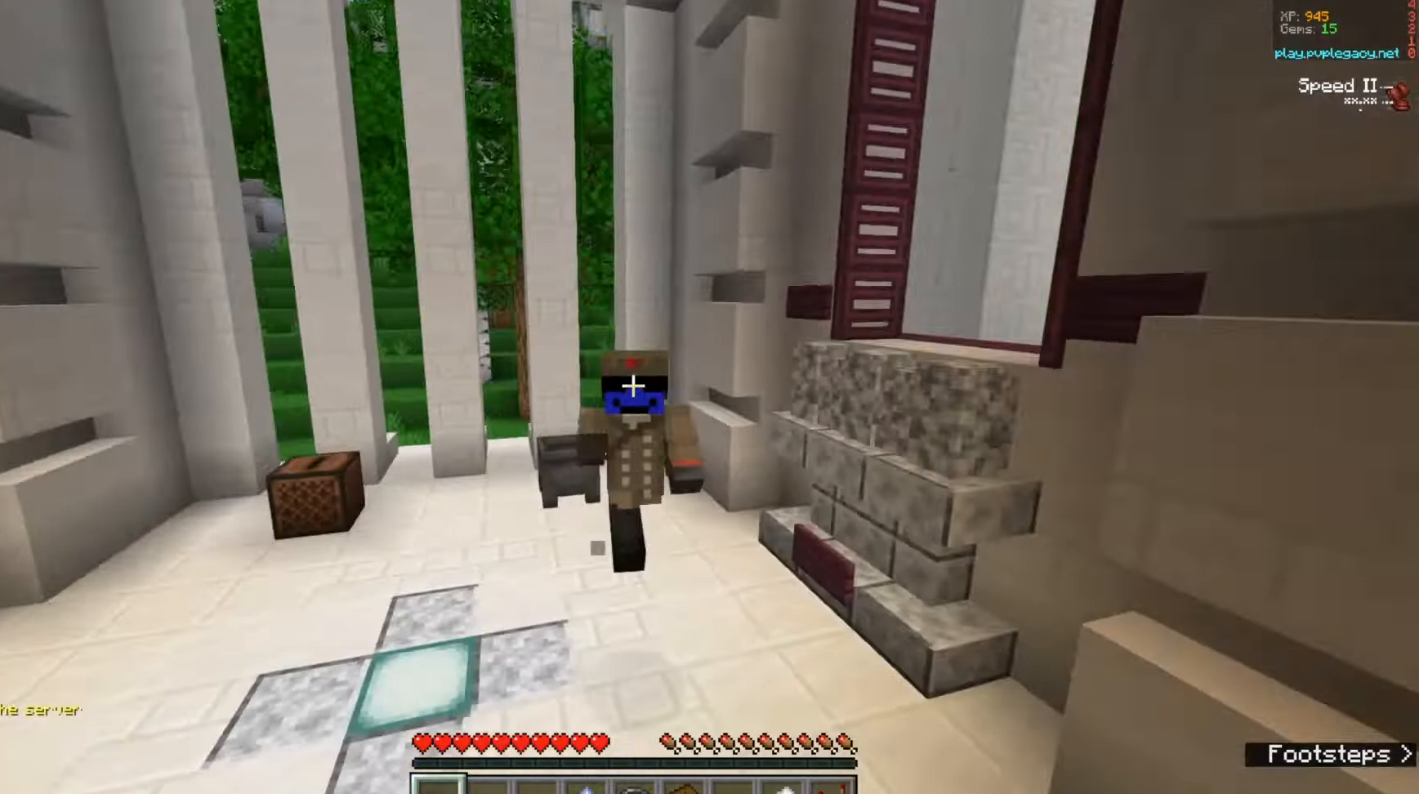
{"keys": ["w"], "mouse": [], "events": []}
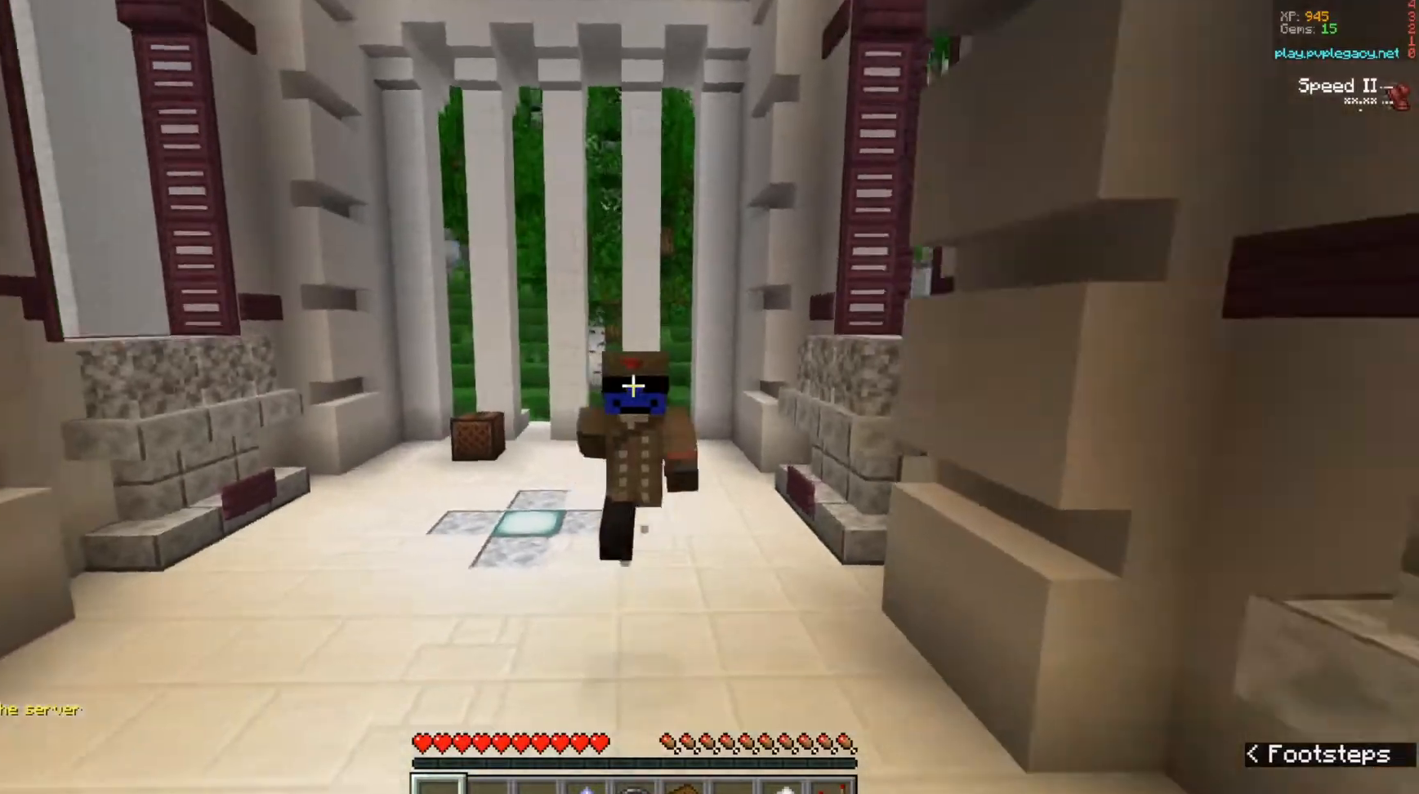
{"keys": ["w"], "mouse": [], "events": []}
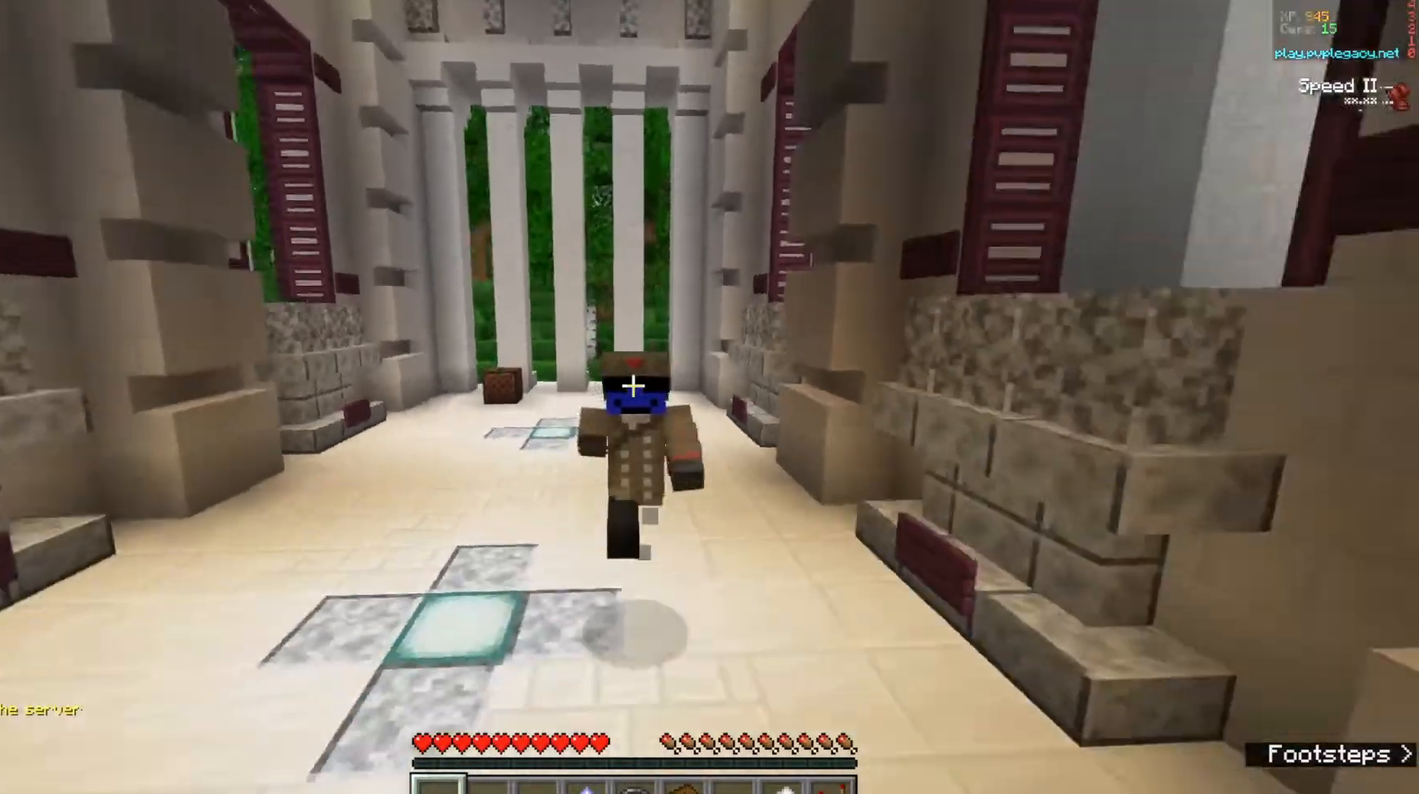
{"keys": ["w"], "mouse": [], "events": []}
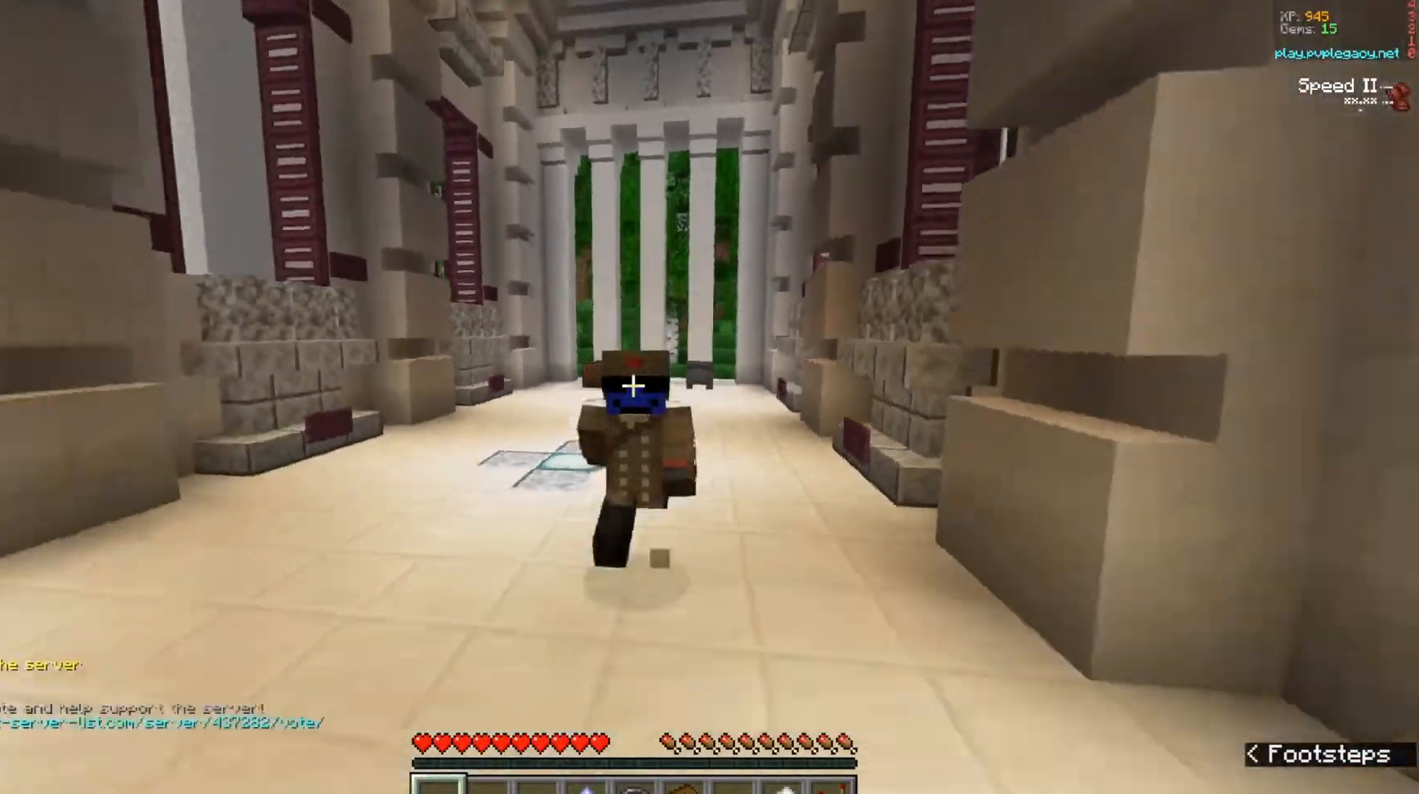
{"keys": ["w"], "mouse": [], "events": []}
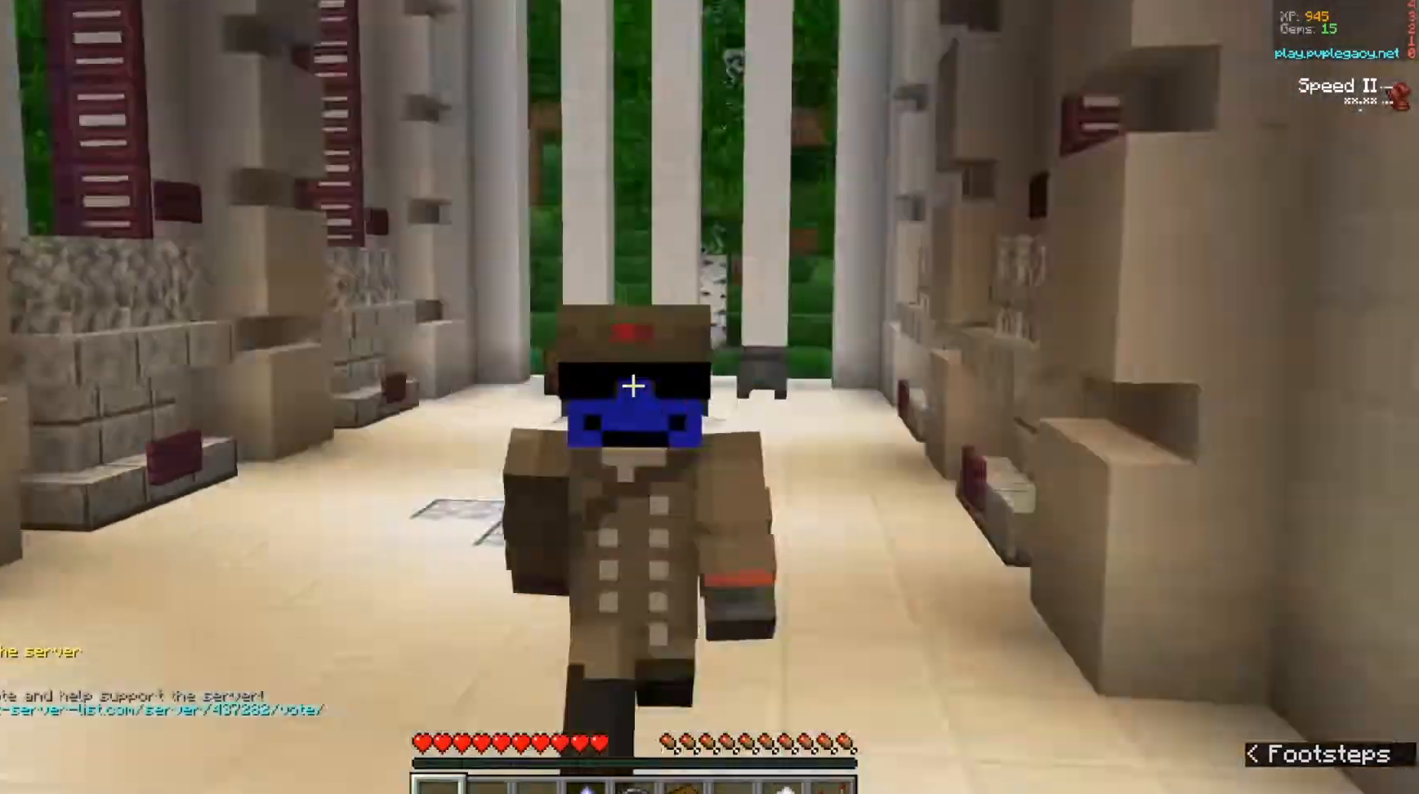
{"keys": ["w"], "mouse": [], "events": []}
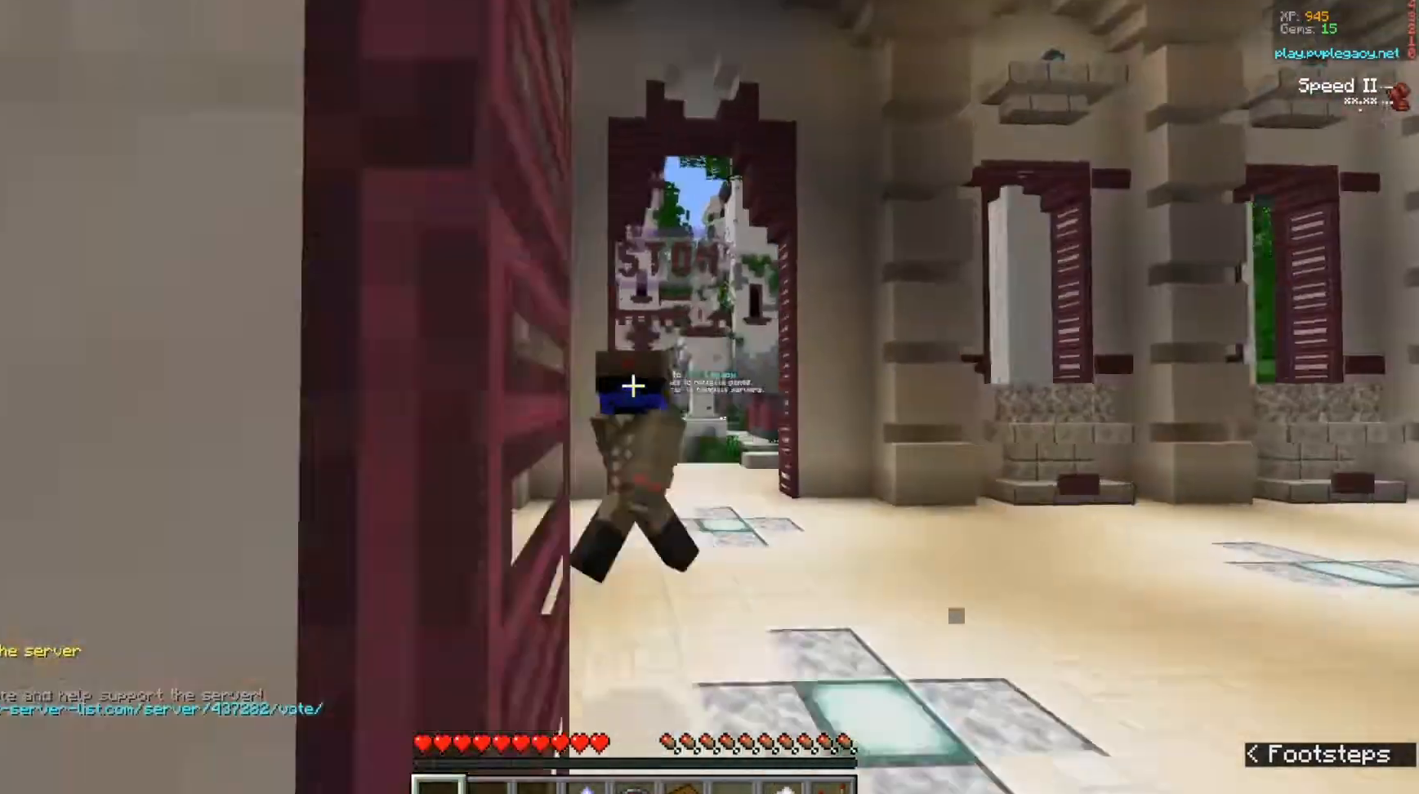
{"keys": ["w"], "mouse": [], "events": []}
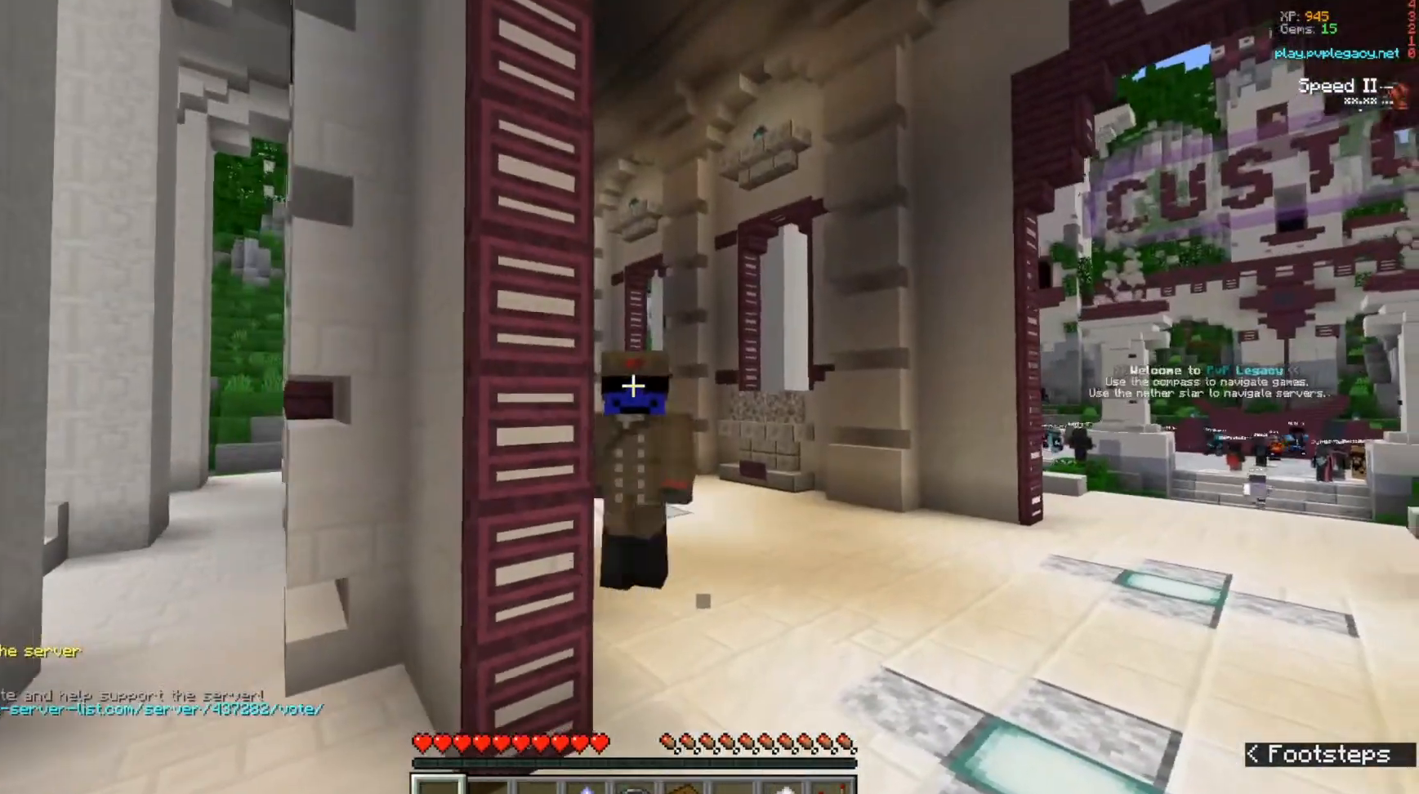
{"keys": ["w"], "mouse": [], "events": []}
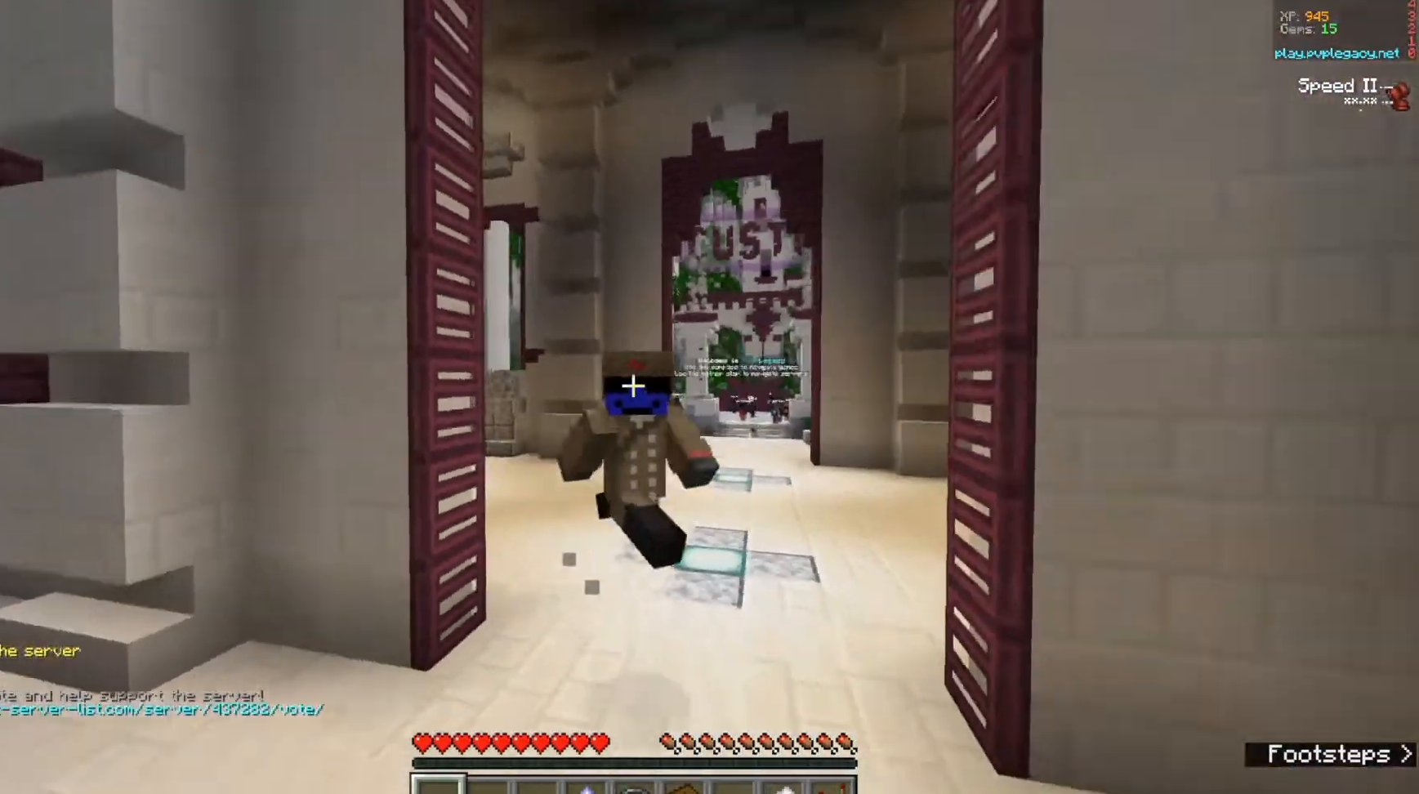
{"keys": ["w"], "mouse": [], "events": []}
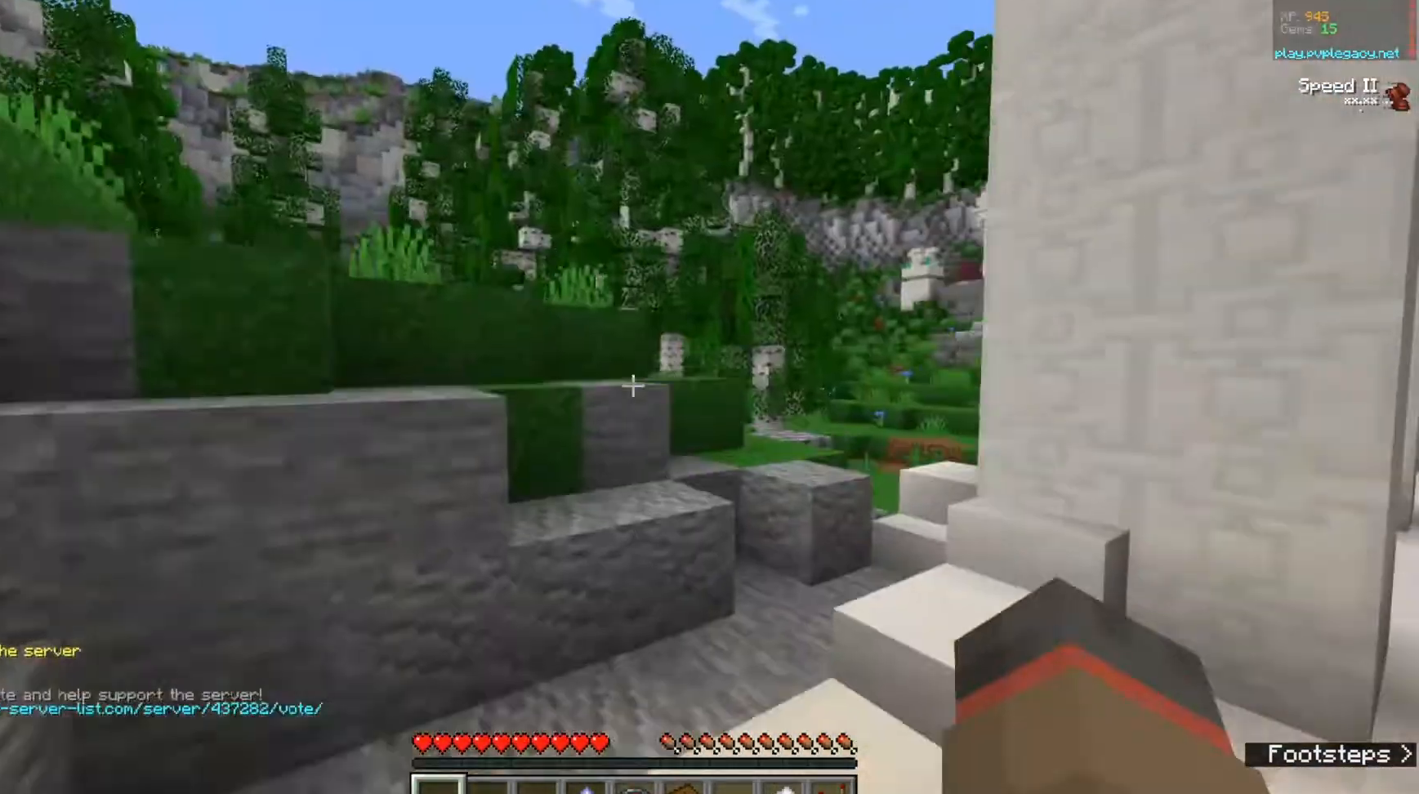
{"keys": ["w"], "mouse": [], "events": []}
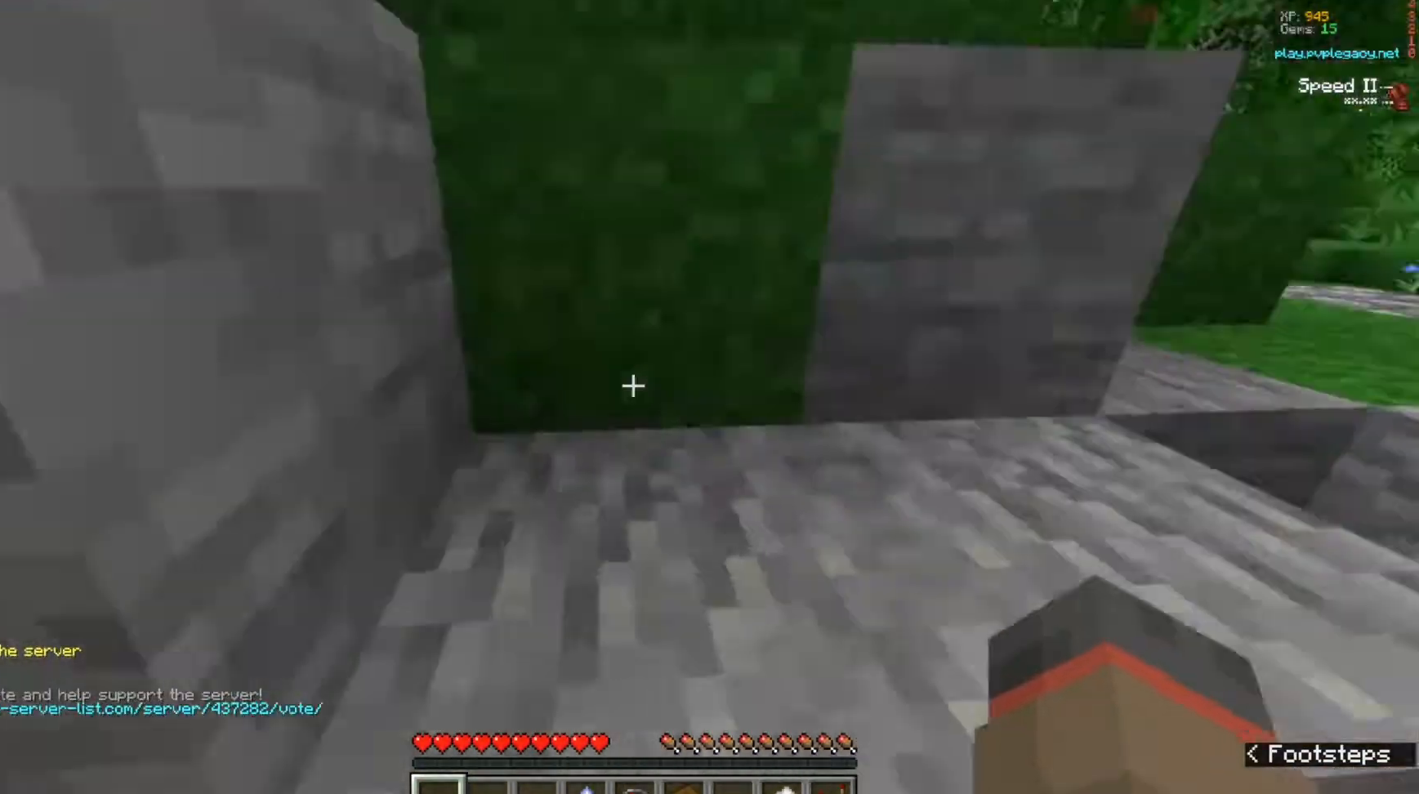
{"keys": ["w"], "mouse": [], "events": []}
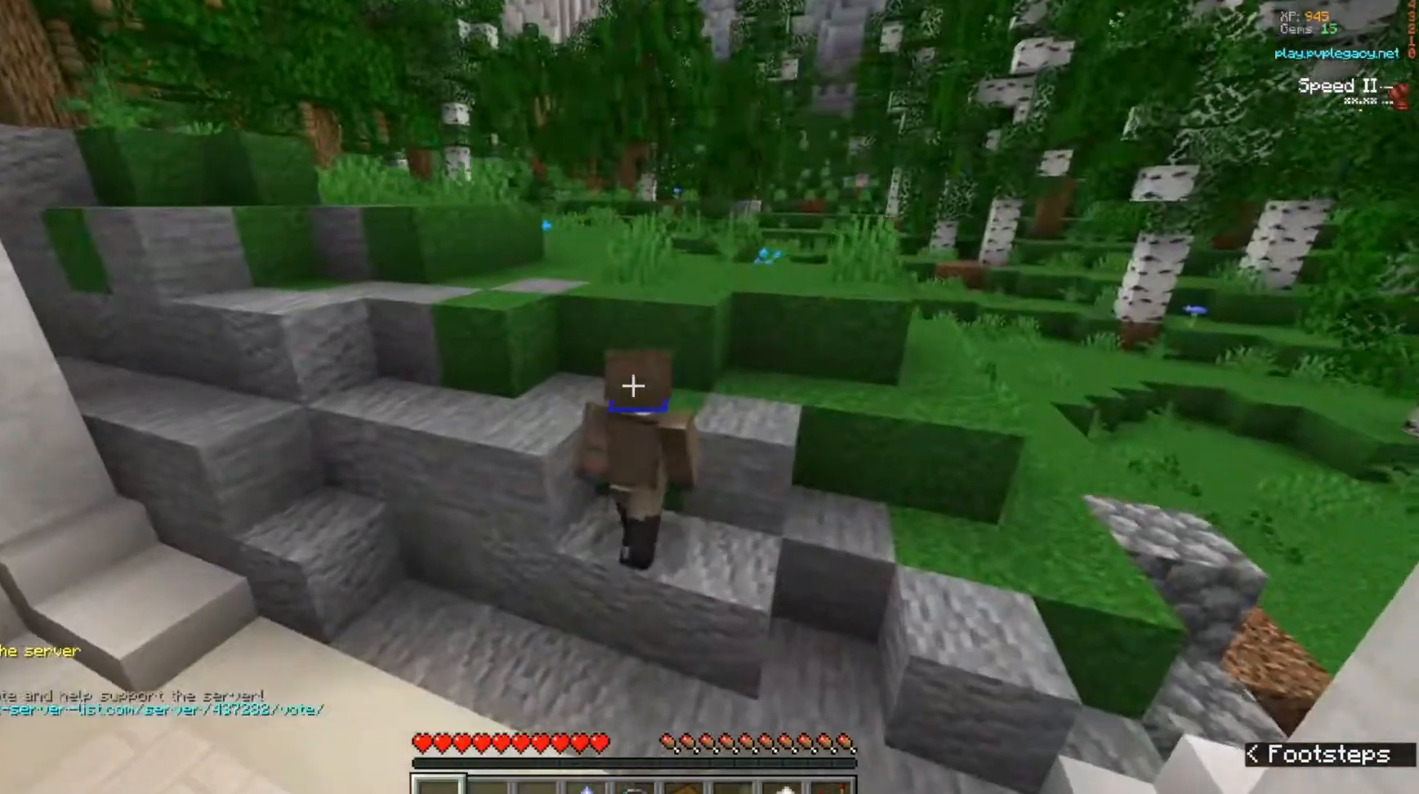
{"keys": ["w"], "mouse": [], "events": []}
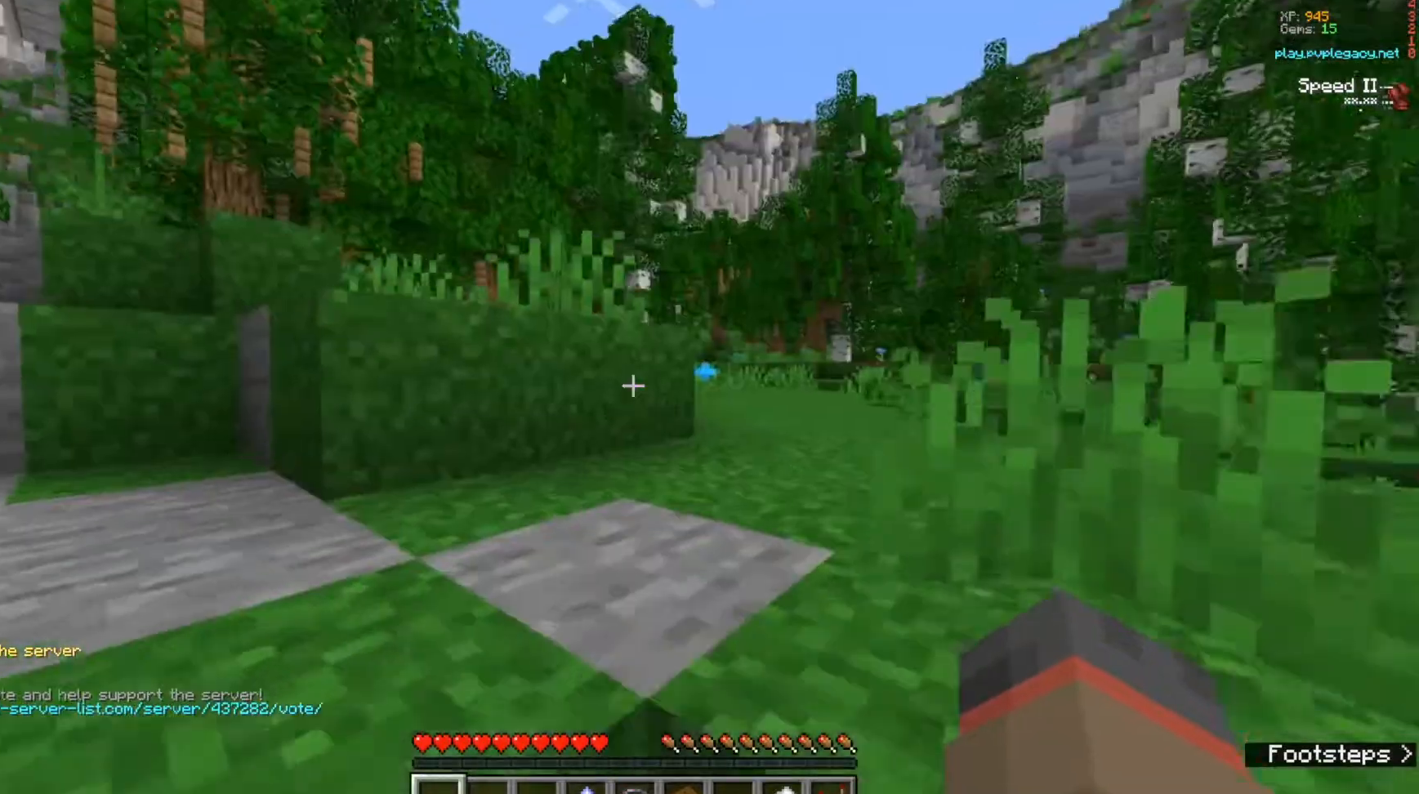
{"keys": ["w"], "mouse": [], "events": []}
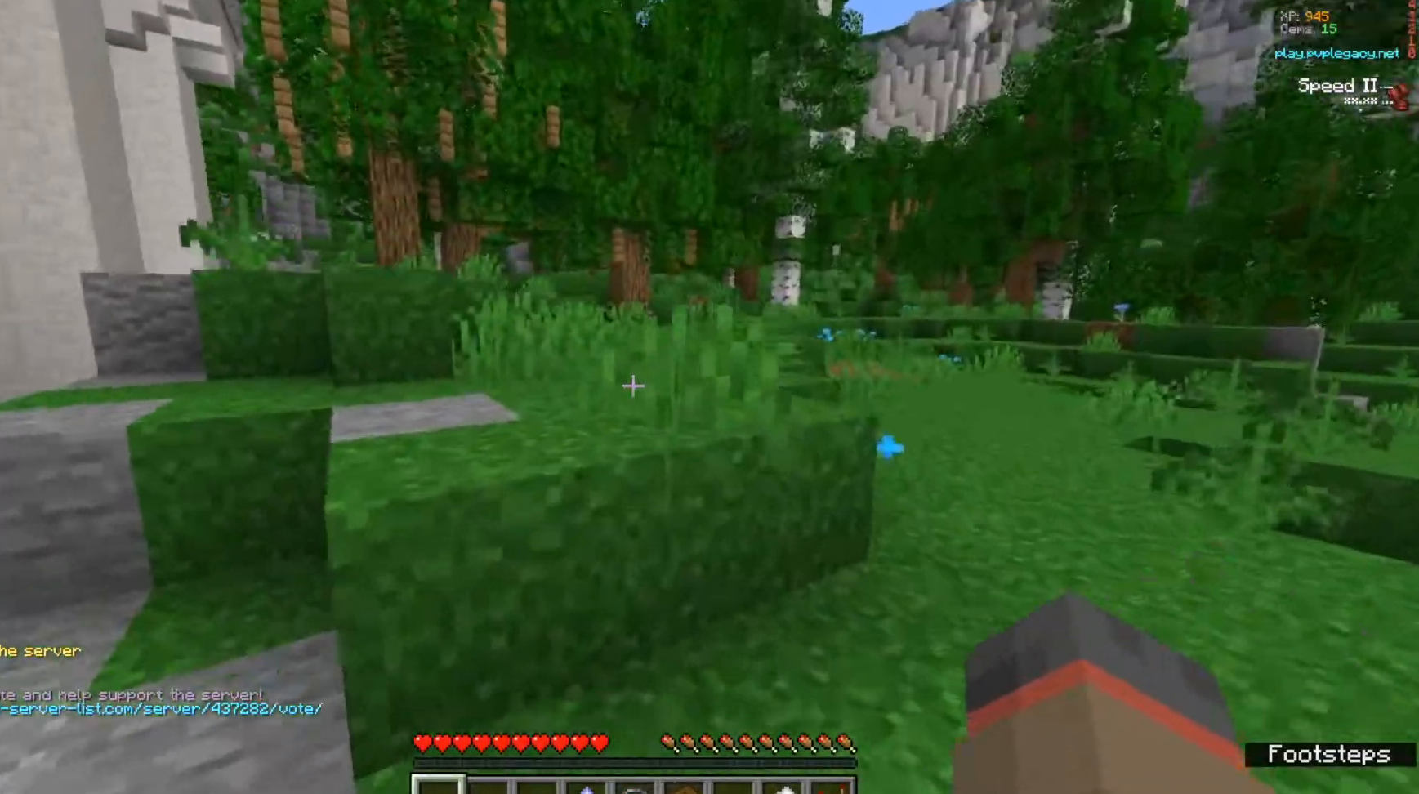
{"keys": ["w"], "mouse": [], "events": []}
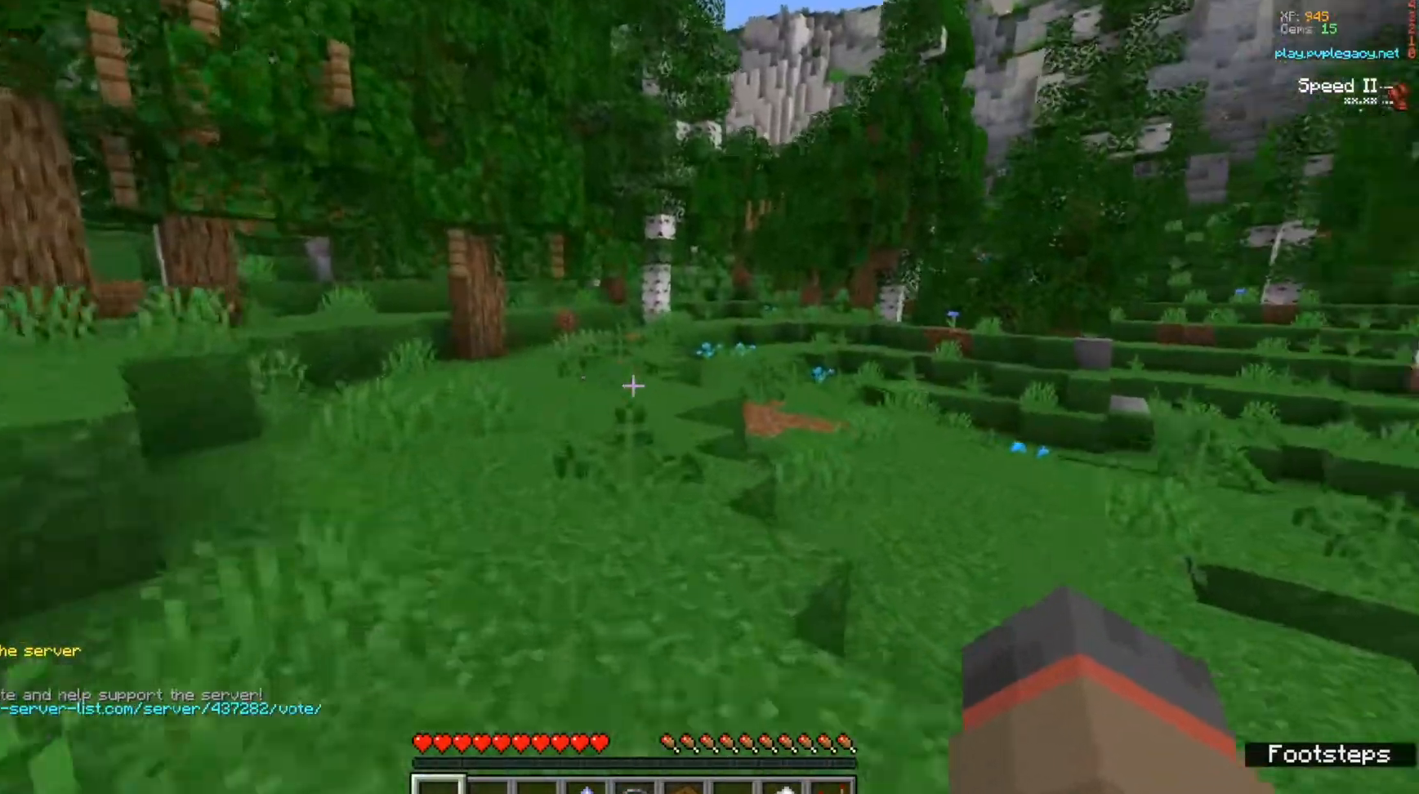
{"keys": ["w"], "mouse": [], "events": []}
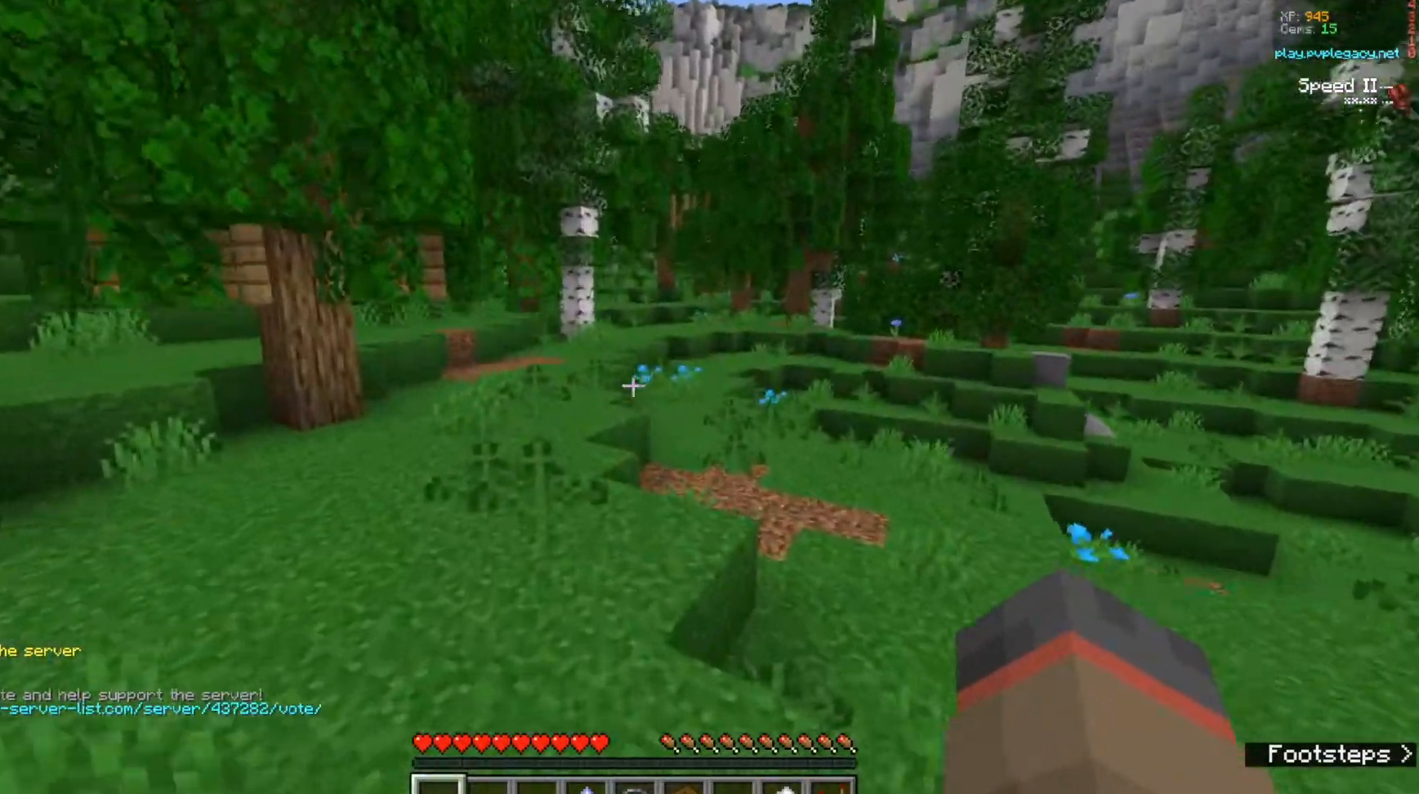
{"keys": ["w"], "mouse": [], "events": [[100, "mouse_left", "down"], [233, "mouse_left", "up"], [333, "mouse_left", "down"], [433, "mouse_left", "up"]]}
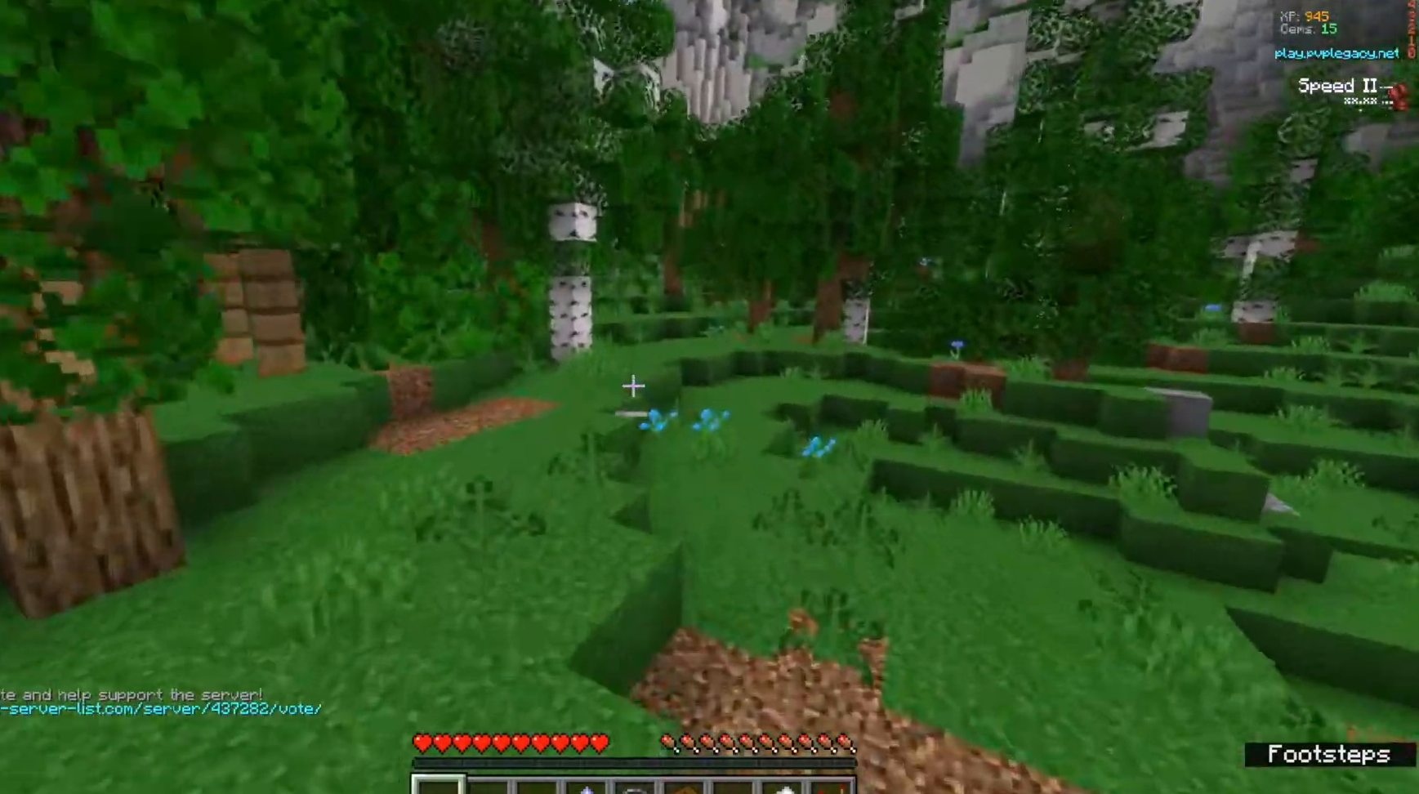
{"keys": ["w"], "mouse": ["left"], "events": [[33, "mouse_left", "down"], [133, "mouse_left", "up"], [200, "mouse_left", "down"], [333, "mouse_left", "up"], [400, "mouse_left", "down"]]}
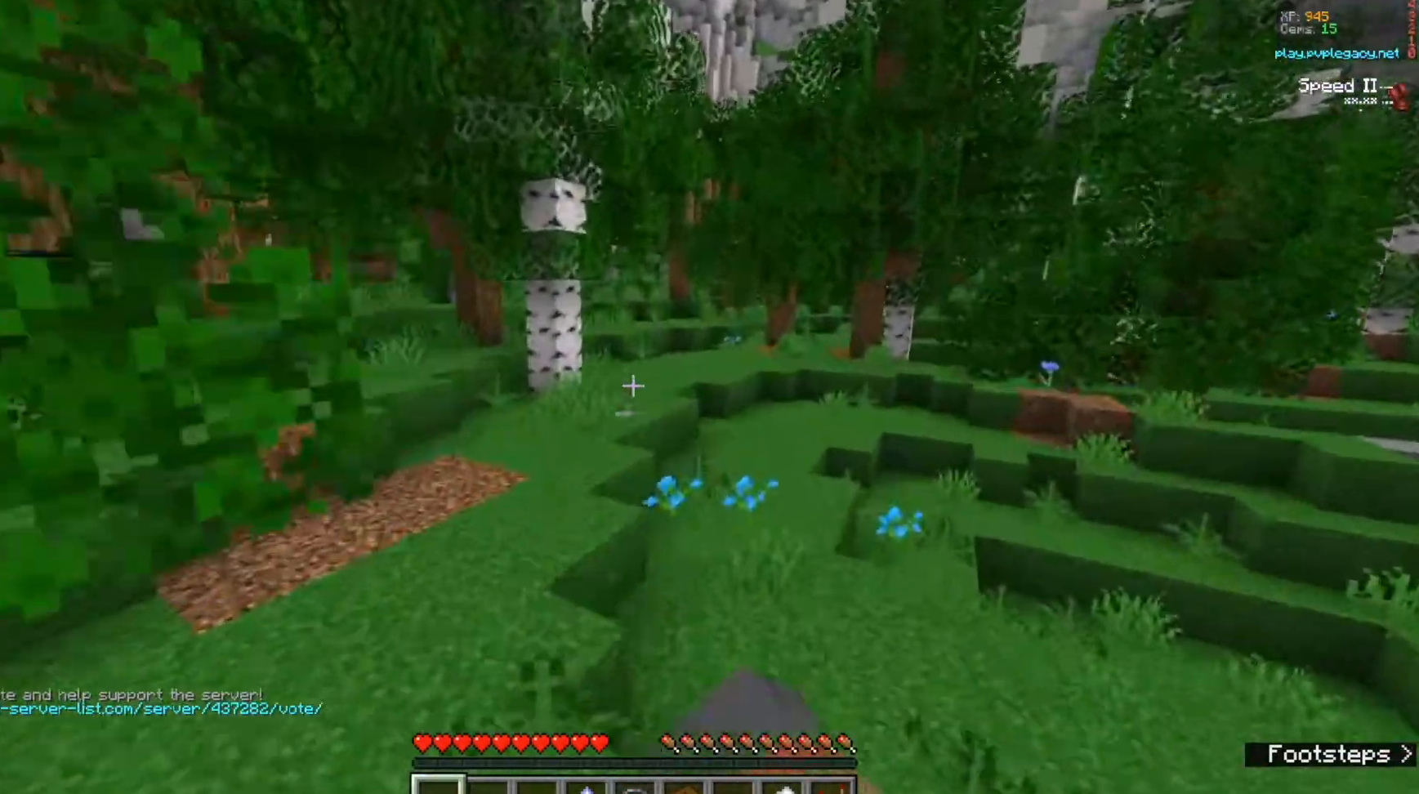
{"keys": ["w"], "mouse": [], "events": [[167, "mouse_left", "up"]]}
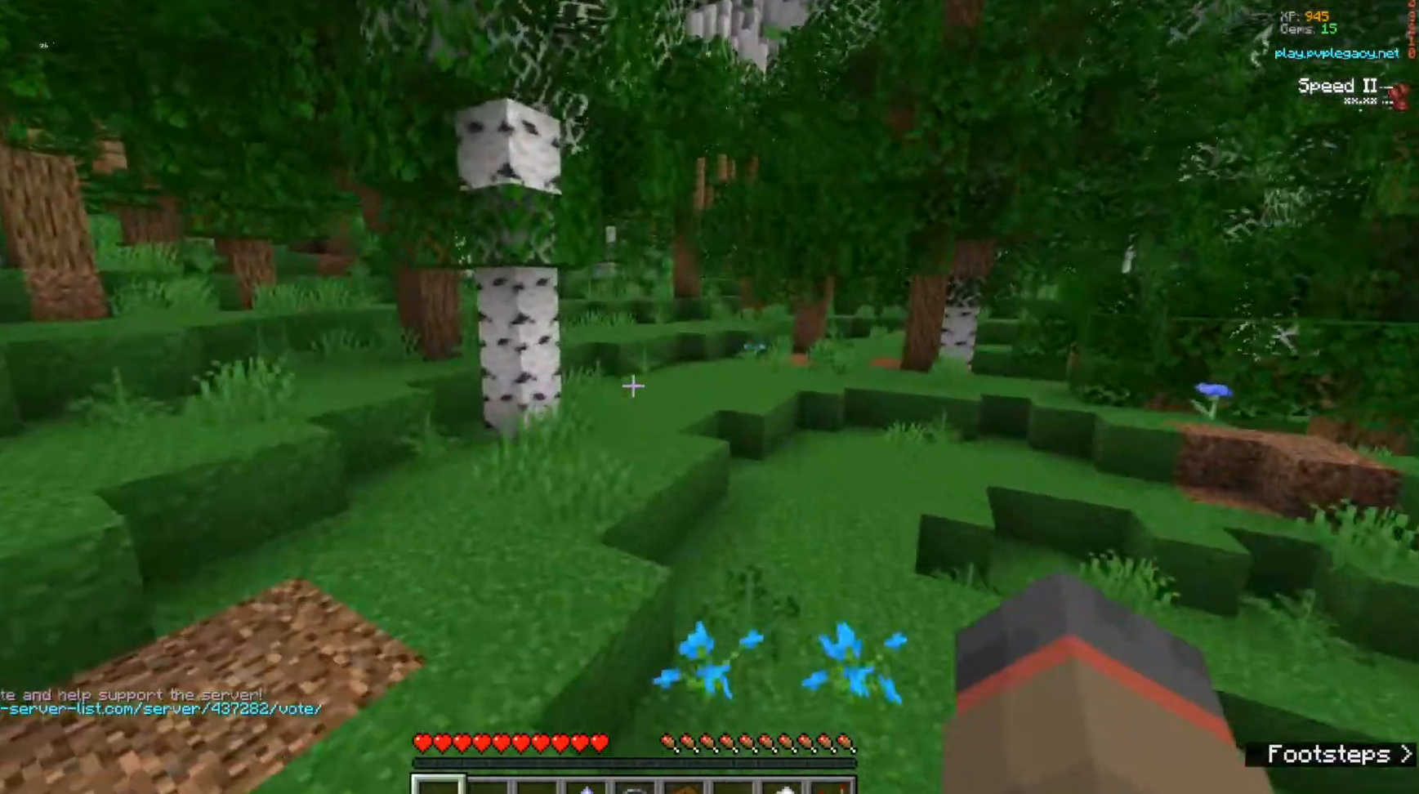
{"keys": ["w"], "mouse": [], "events": []}
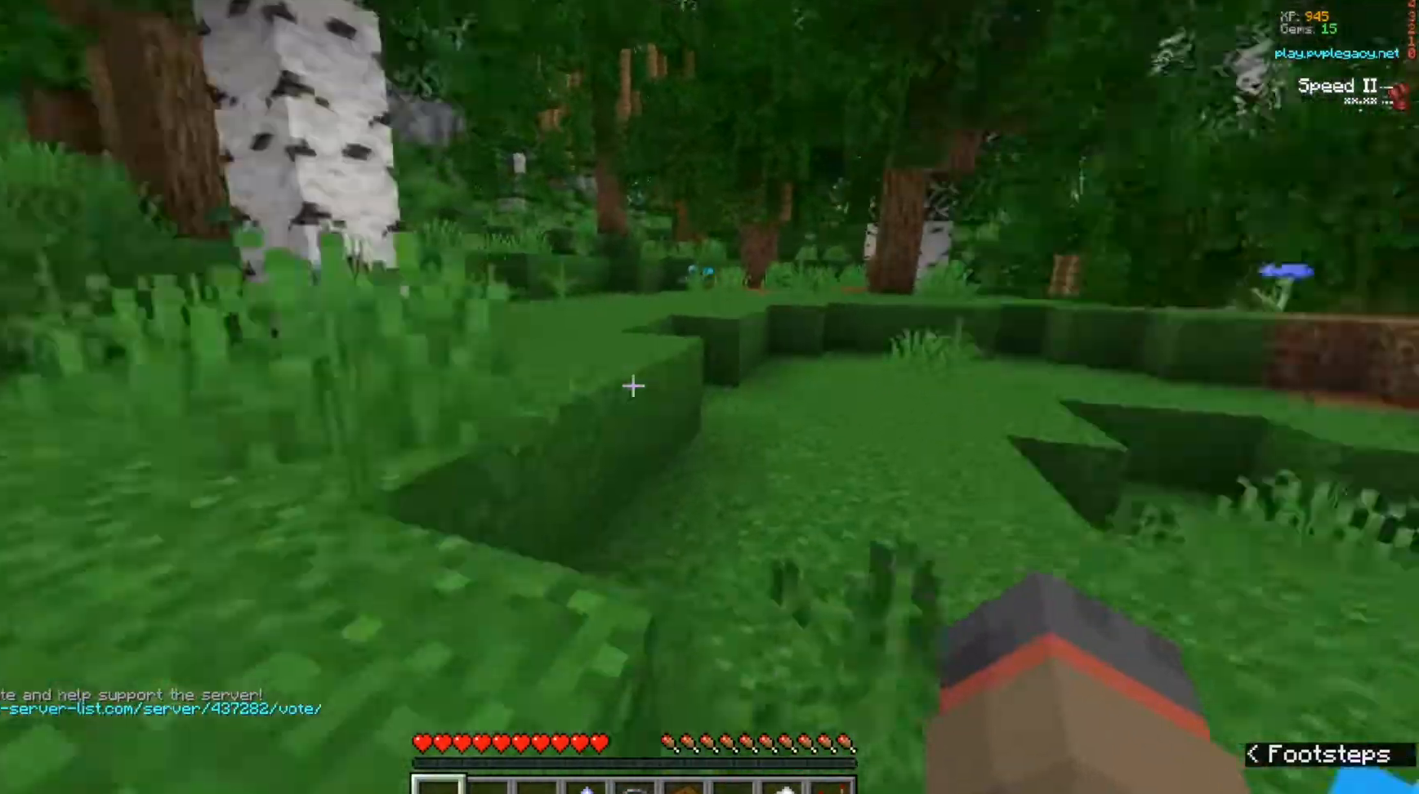
{"keys": ["w"], "mouse": [], "events": []}
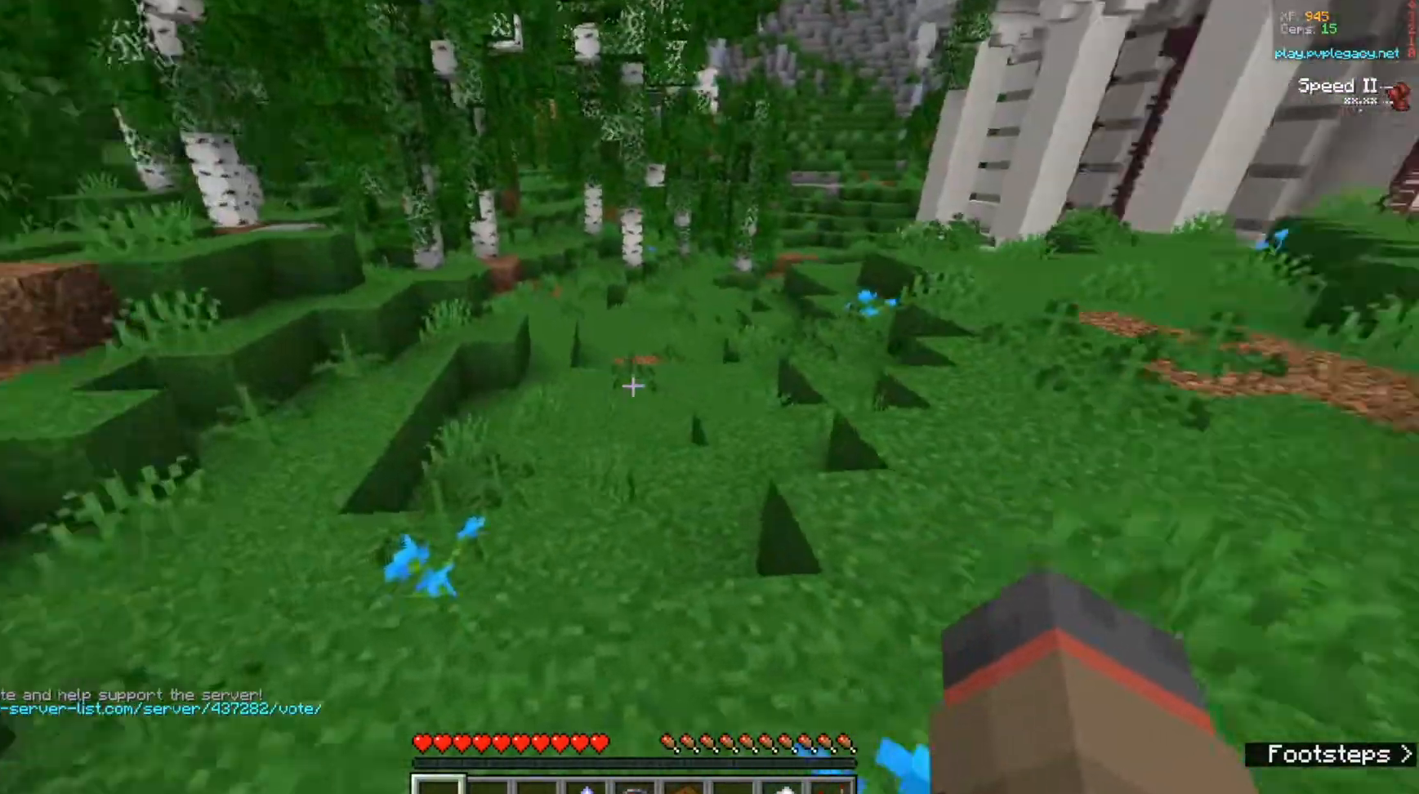
{"keys": ["w"], "mouse": [], "events": []}
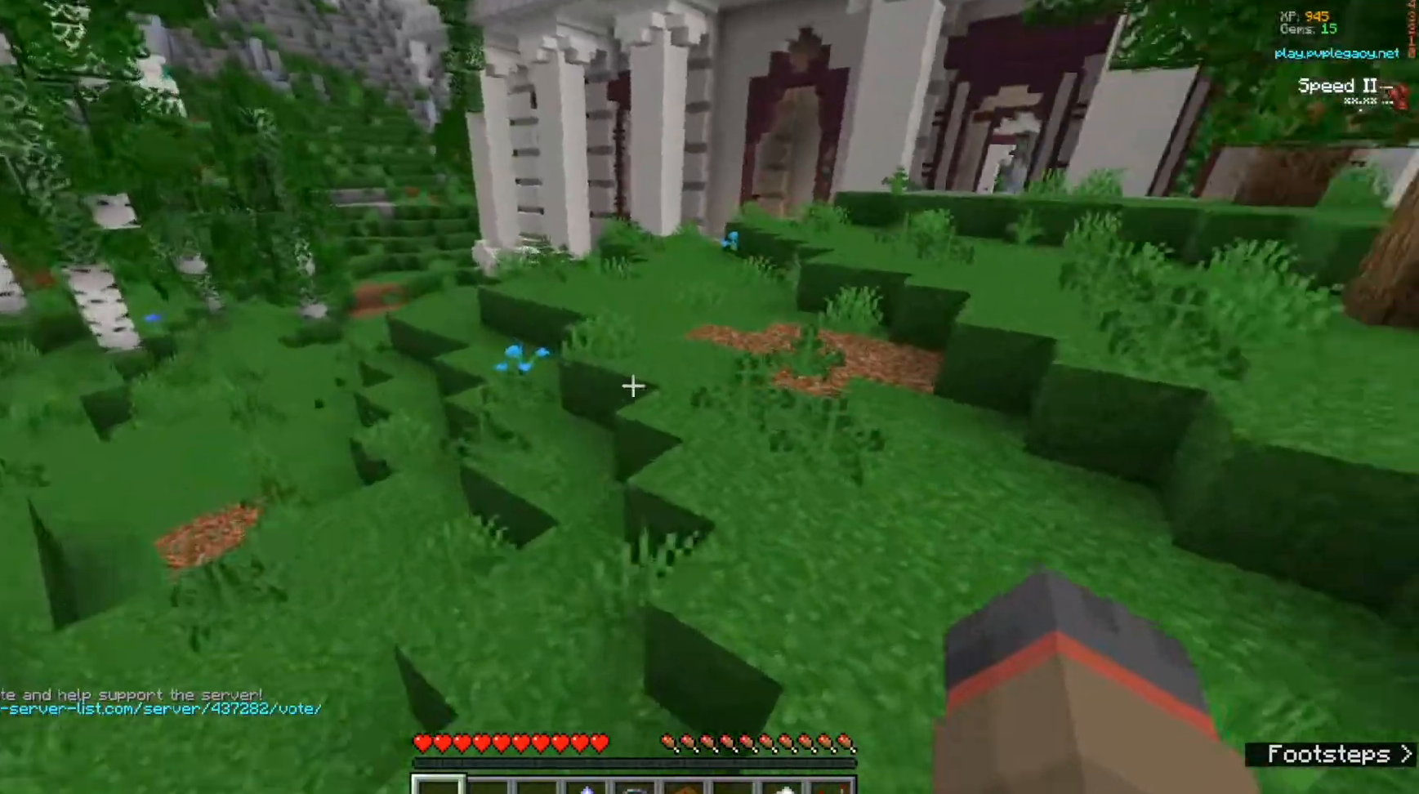
{"keys": ["w"], "mouse": [], "events": []}
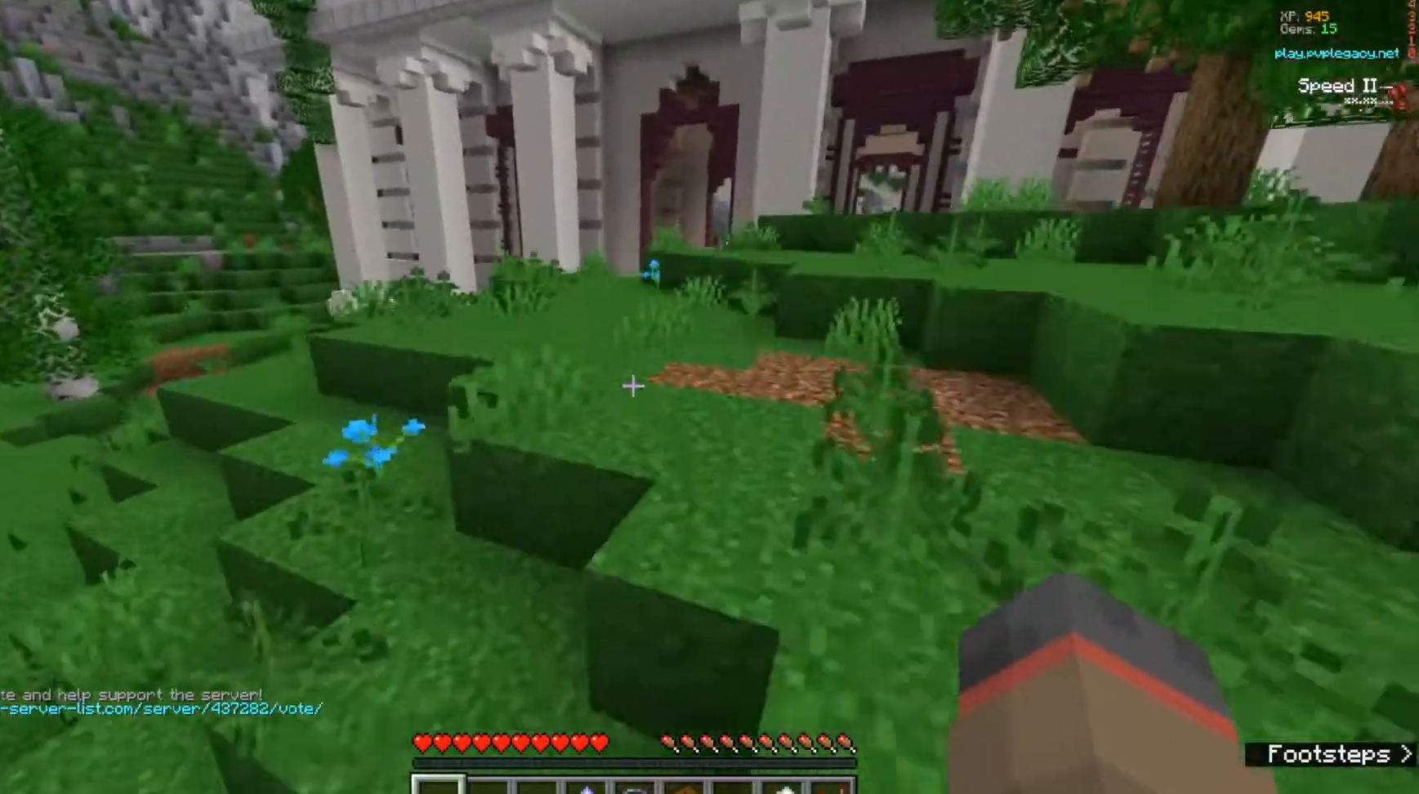
{"keys": [], "mouse": [], "events": [[67, "w", "up"]]}